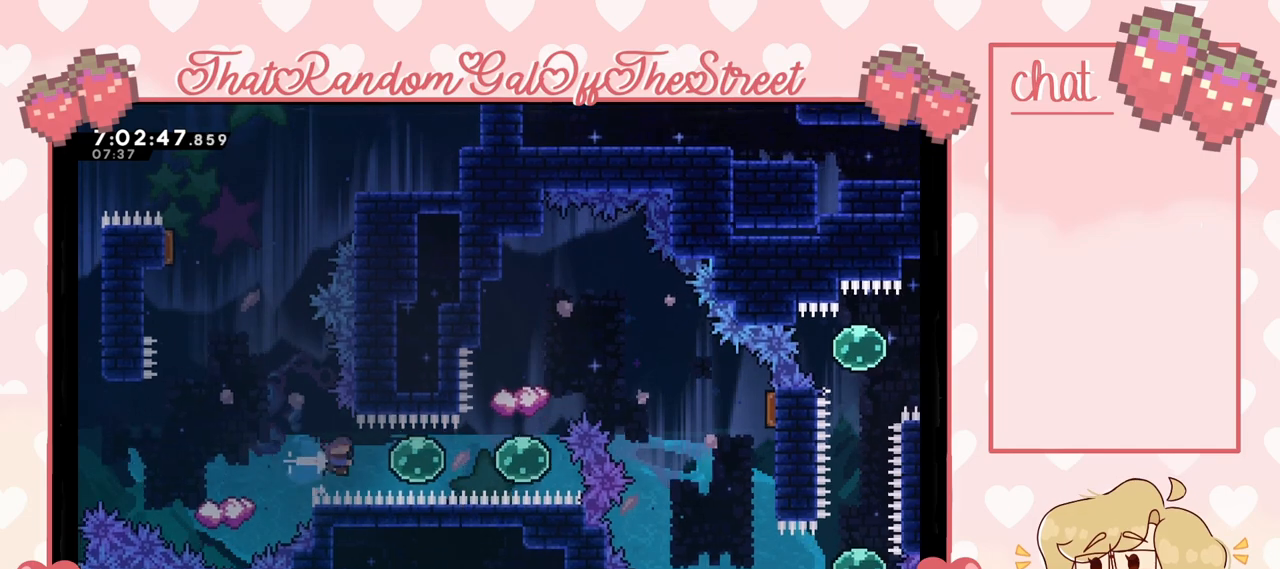
Gameplay with a controller (Xbox layout); each line is a JSON object with the inputs held at the frame after it. "events" lists button and stick changes between this image and that frame as [ms after this image, input, new state], when the widget could be followed in between.
{"buttons": [], "left_stick": "right", "right_stick": "center", "events": [[33, "X", "up"]]}
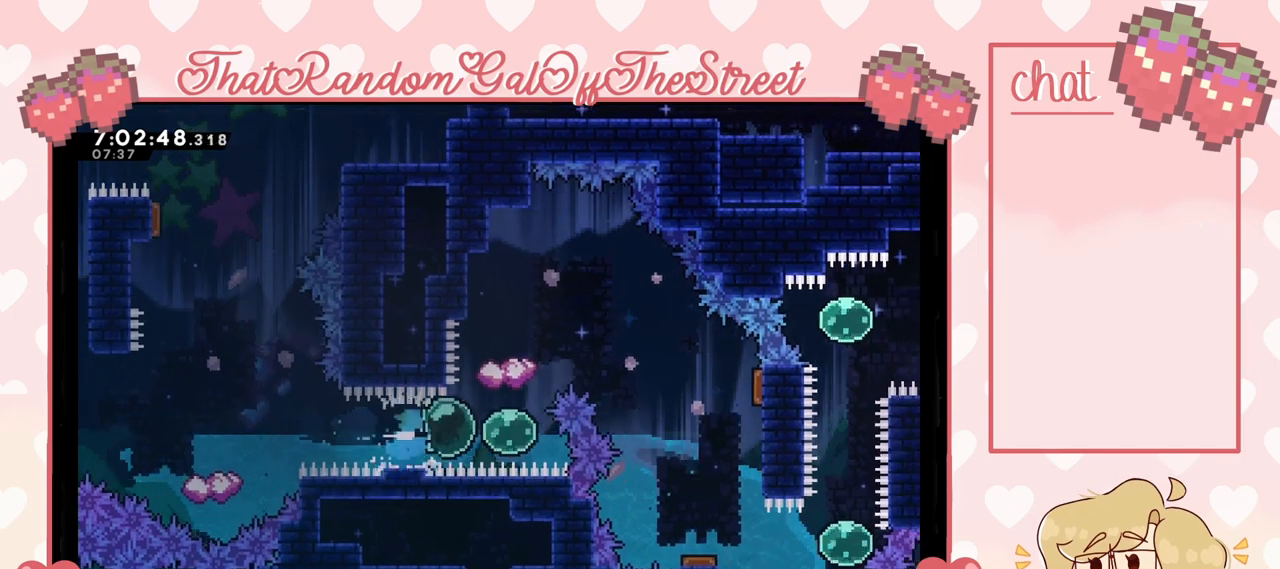
{"buttons": [], "left_stick": "up", "right_stick": "center", "events": [[133, "left_stick", "up"]]}
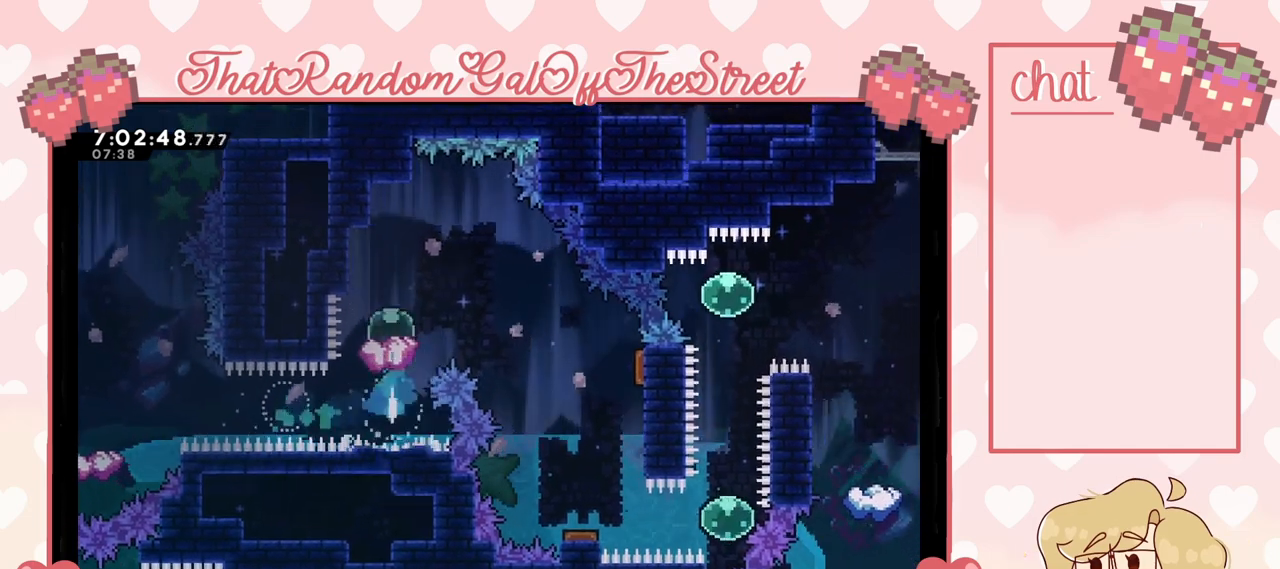
{"buttons": [], "left_stick": "right", "right_stick": "center", "events": [[100, "left_stick", "center"], [433, "left_stick", "right"]]}
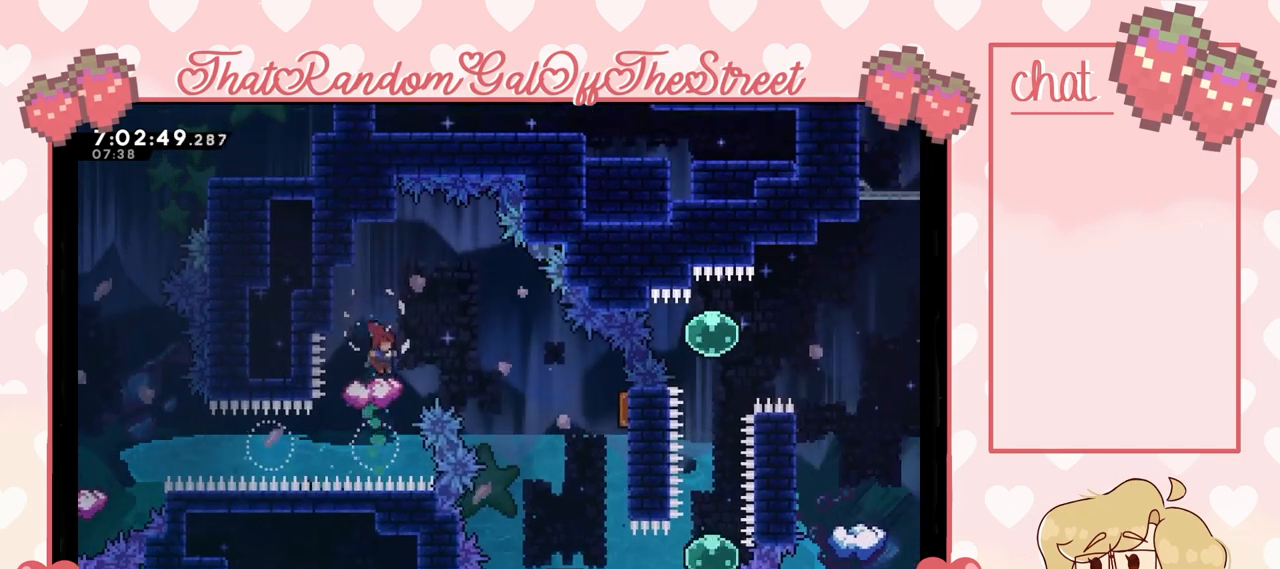
{"buttons": [], "left_stick": "right", "right_stick": "center", "events": [[33, "A", "down"], [300, "A", "up"]]}
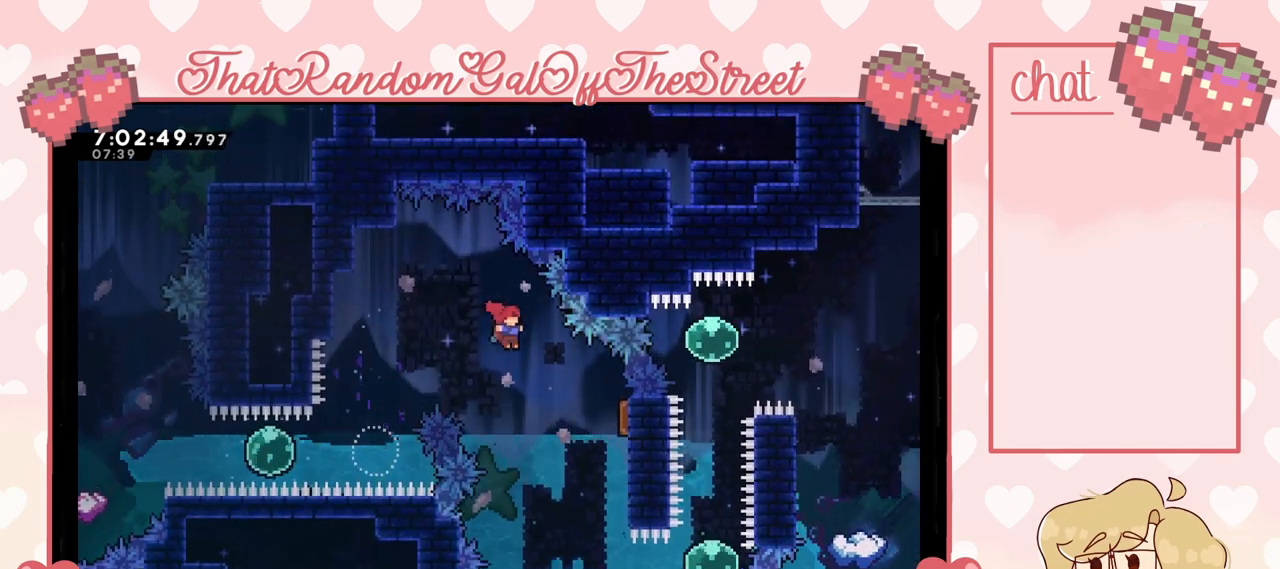
{"buttons": [], "left_stick": "right", "right_stick": "center", "events": [[167, "left_stick", "center"], [267, "left_stick", "right"]]}
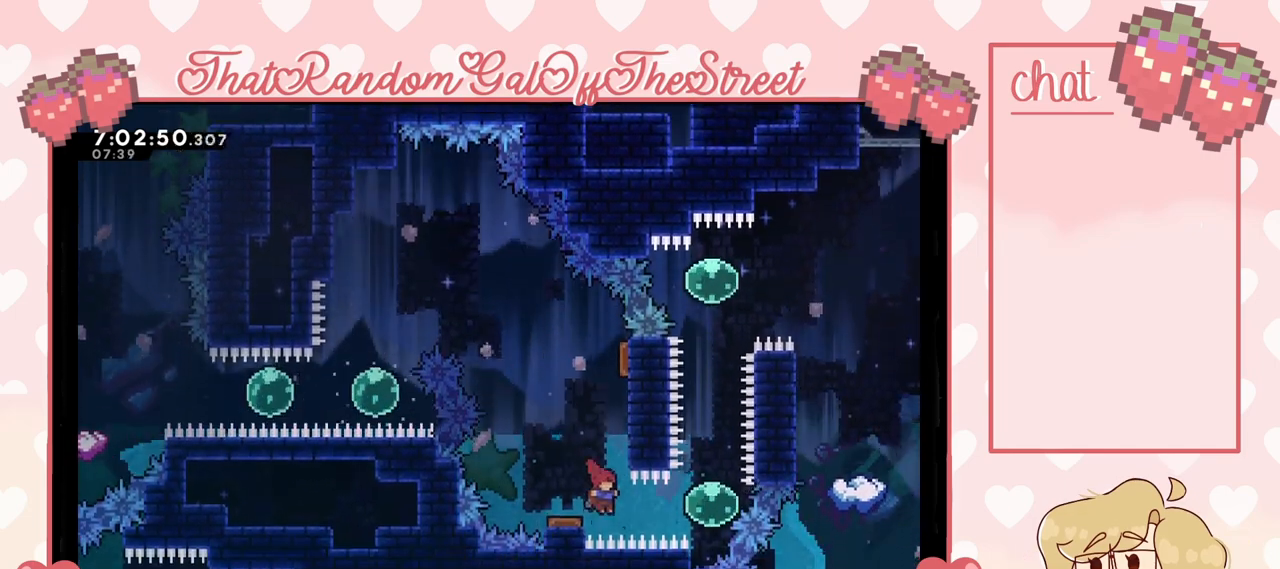
{"buttons": [], "left_stick": "up", "right_stick": "center", "events": [[67, "X", "down"], [167, "X", "up"], [333, "left_stick", "up"]]}
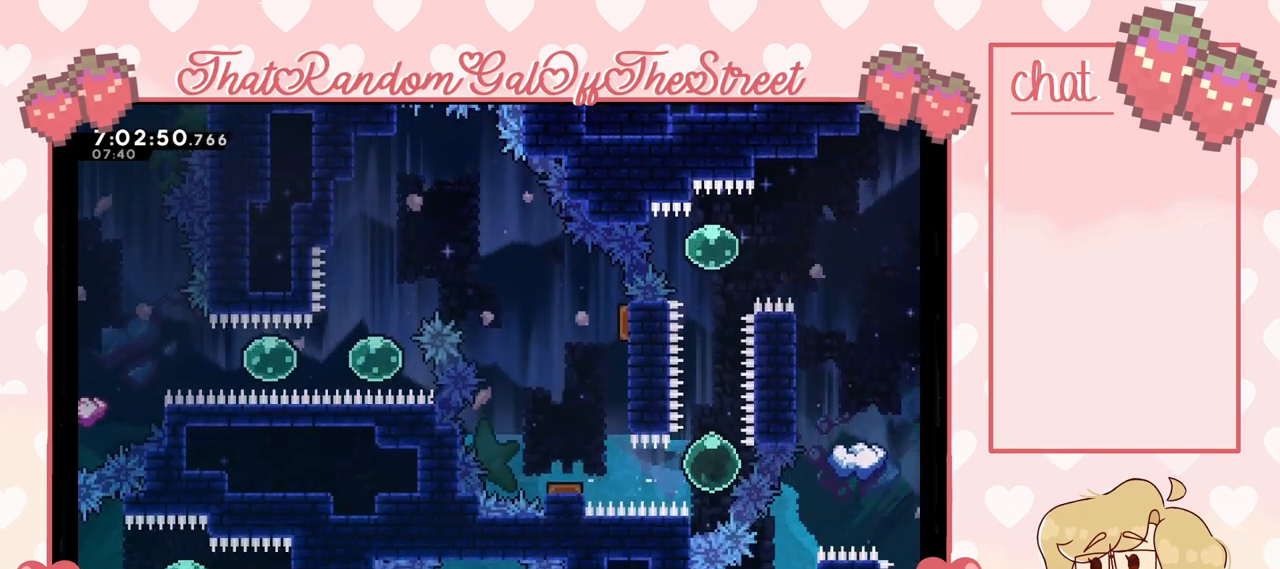
{"buttons": [], "left_stick": "up", "right_stick": "center", "events": [[300, "X", "down"], [467, "X", "up"]]}
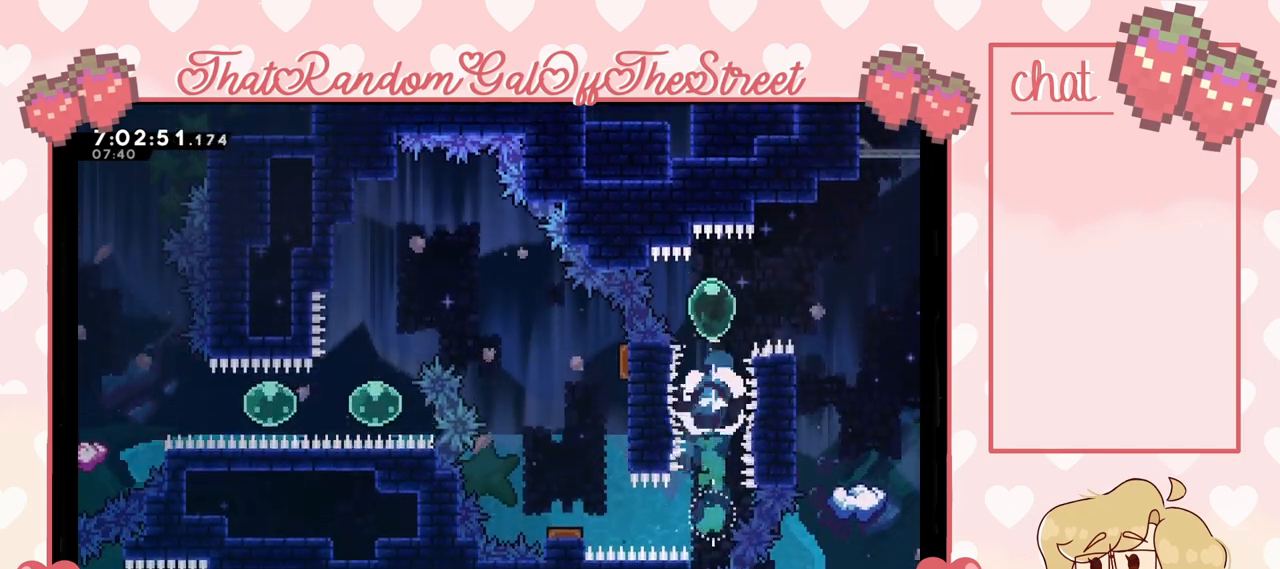
{"buttons": [], "left_stick": "right", "right_stick": "center", "events": [[33, "left_stick", "right"]]}
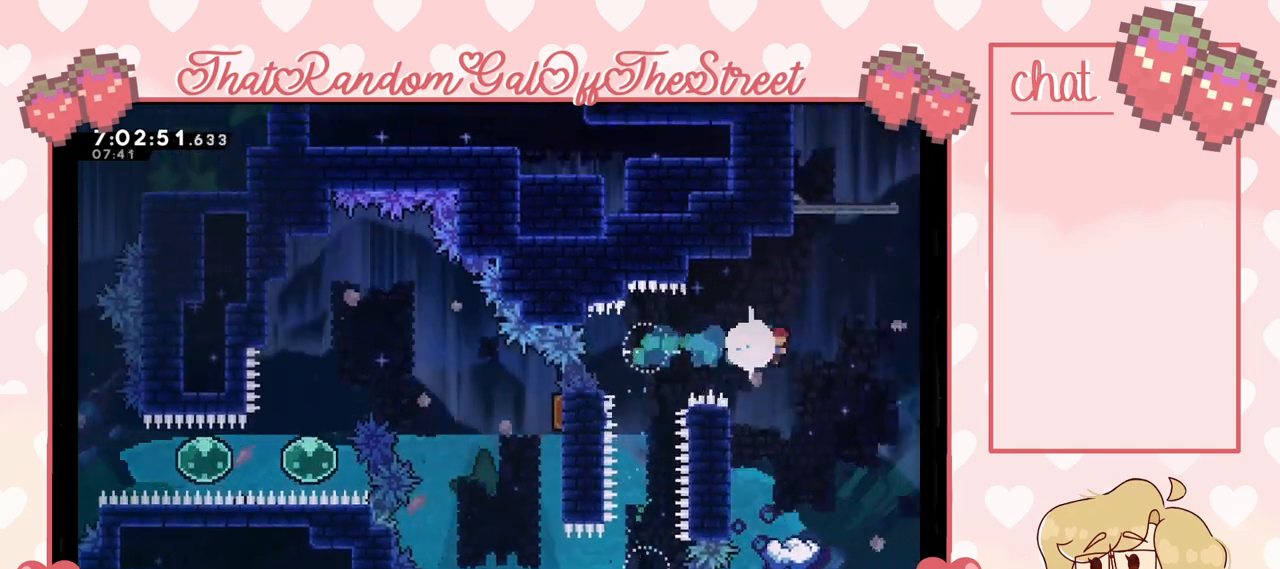
{"buttons": [], "left_stick": "center", "right_stick": "center", "events": [[33, "left_stick", "center"]]}
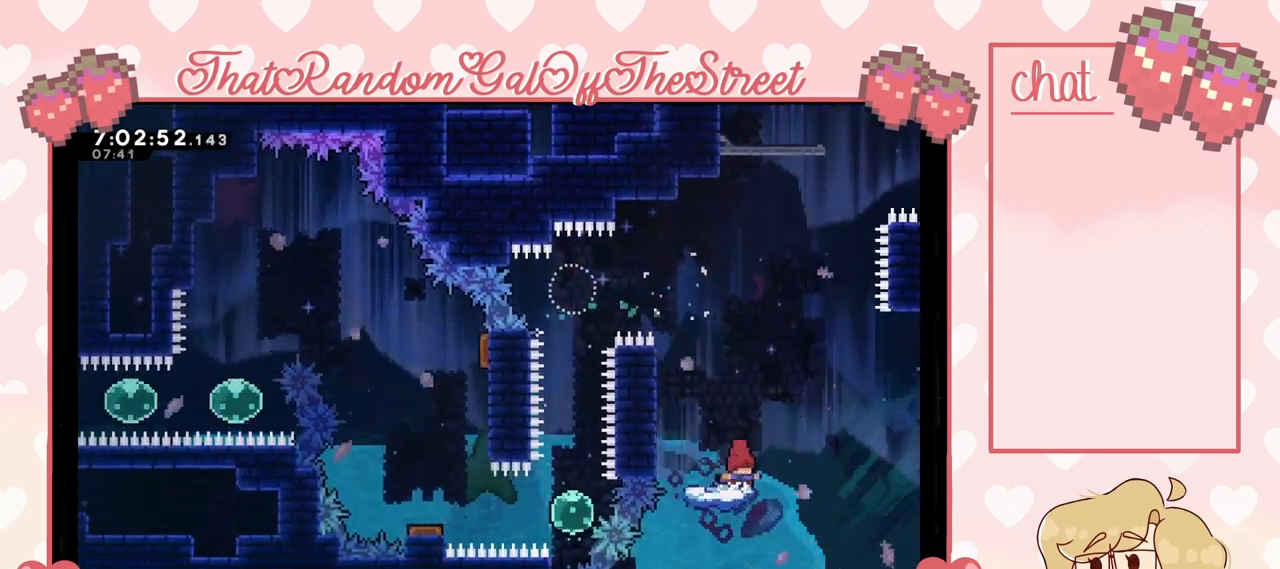
{"buttons": ["A"], "left_stick": "right", "right_stick": "center", "events": [[333, "A", "down"], [400, "left_stick", "right"]]}
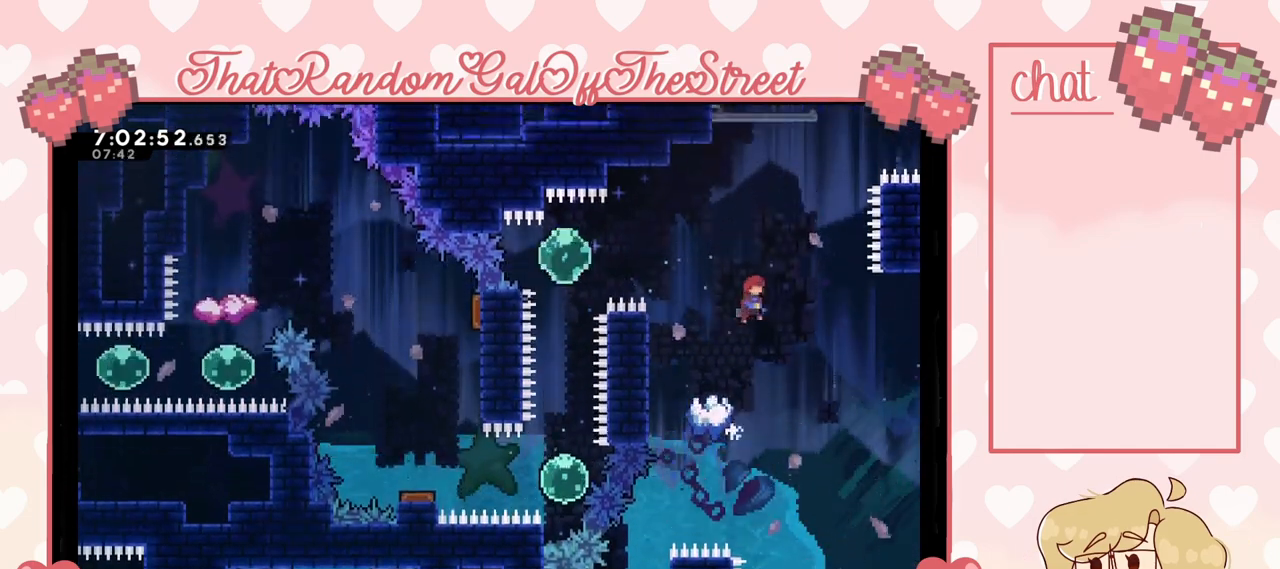
{"buttons": ["X"], "left_stick": "up", "right_stick": "center", "events": [[333, "A", "up"], [400, "X", "down"], [400, "left_stick", "up"]]}
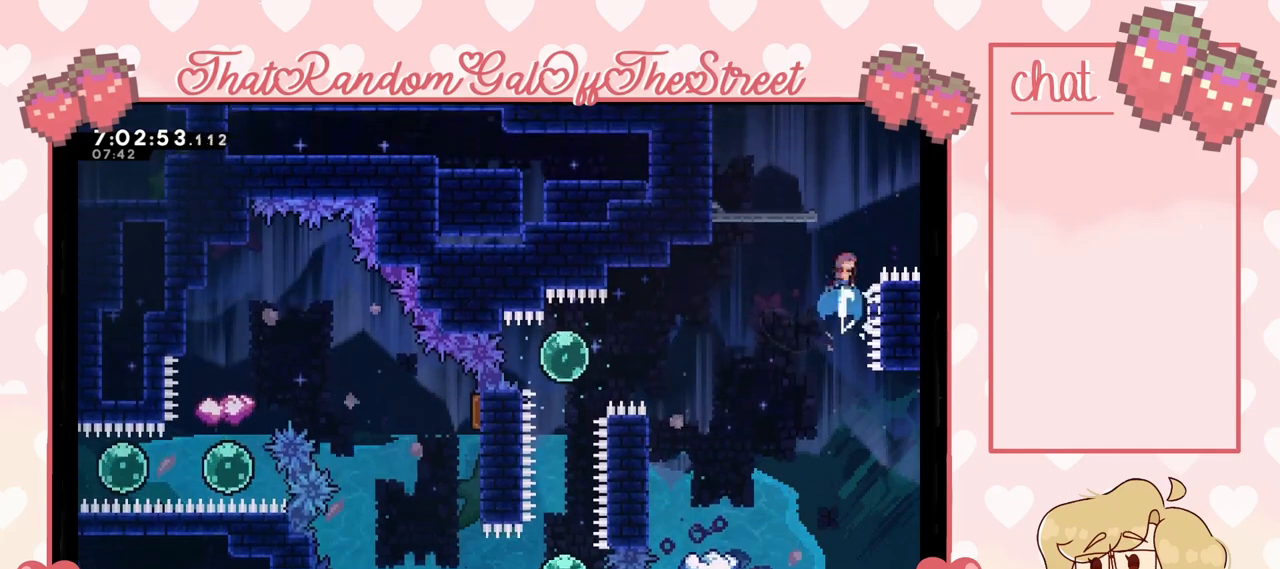
{"buttons": ["X", "L2"], "left_stick": "up-left", "right_stick": "center", "events": [[33, "left_stick", "up-left"], [467, "L2", "down"]]}
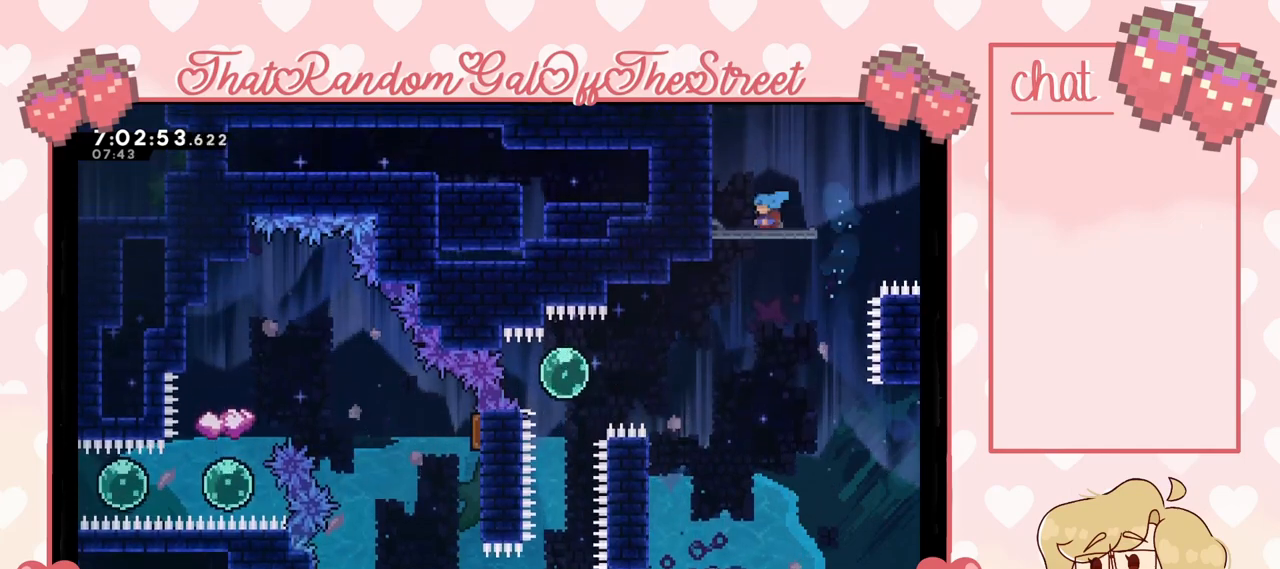
{"buttons": [], "left_stick": "center", "right_stick": "center", "events": [[167, "X", "up"], [233, "left_stick", "up-right"], [333, "L2", "up"], [367, "left_stick", "center"]]}
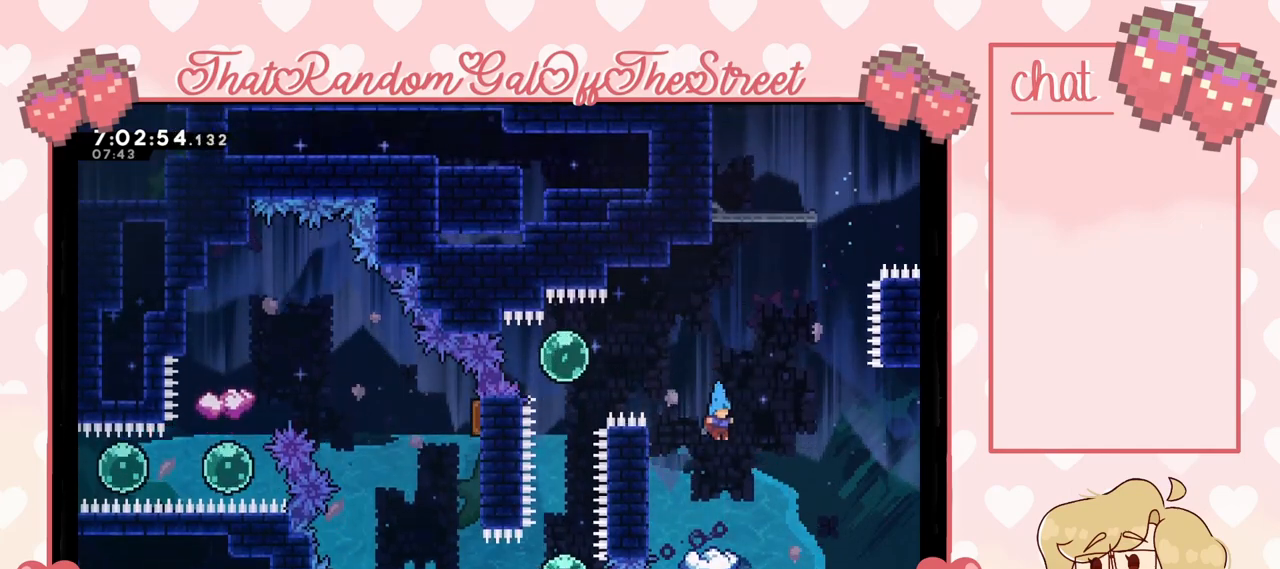
{"buttons": [], "left_stick": "center", "right_stick": "center", "events": []}
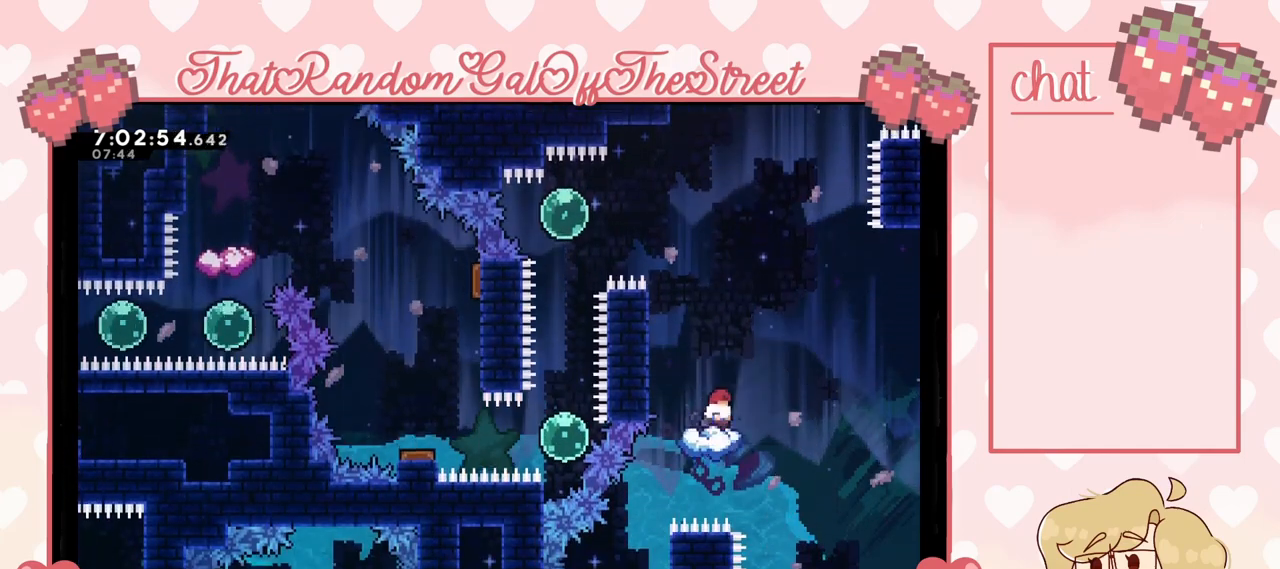
{"buttons": ["A"], "left_stick": "right", "right_stick": "center", "events": [[200, "A", "down"], [200, "left_stick", "right"]]}
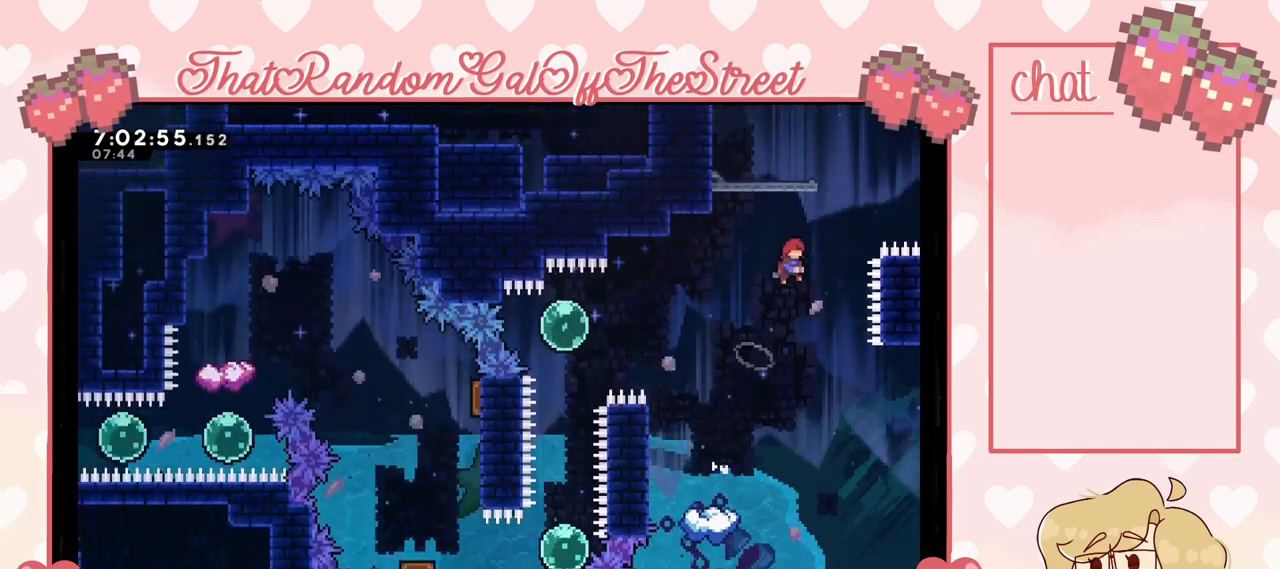
{"buttons": ["X"], "left_stick": "up-left", "right_stick": "center", "events": [[67, "left_stick", "up-right"], [167, "A", "up"], [167, "left_stick", "up"], [233, "X", "down"], [267, "left_stick", "up-left"]]}
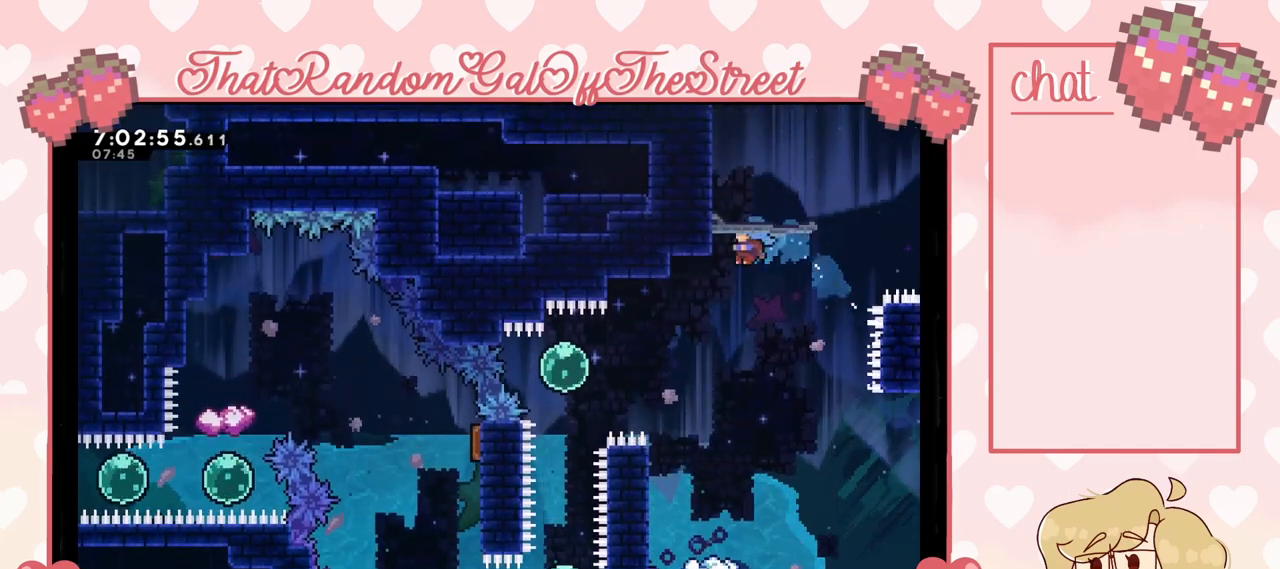
{"buttons": [], "left_stick": "center", "right_stick": "center", "events": [[167, "X", "up"], [200, "left_stick", "up-right"], [400, "left_stick", "center"]]}
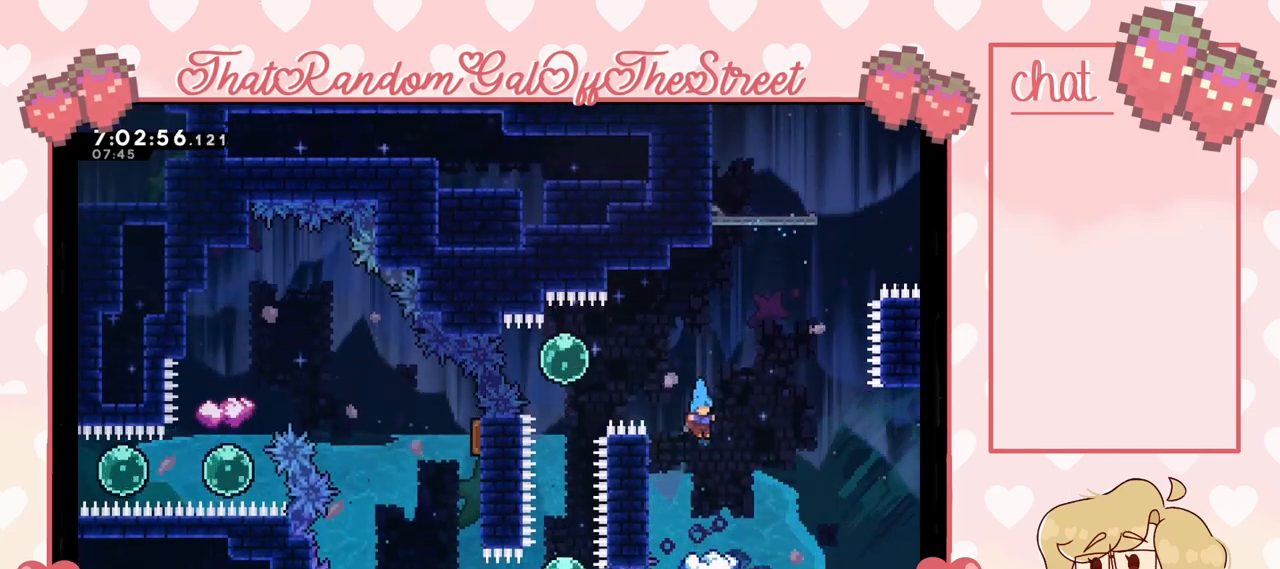
{"buttons": [], "left_stick": "center", "right_stick": "center", "events": [[333, "left_stick", "right"], [467, "left_stick", "center"]]}
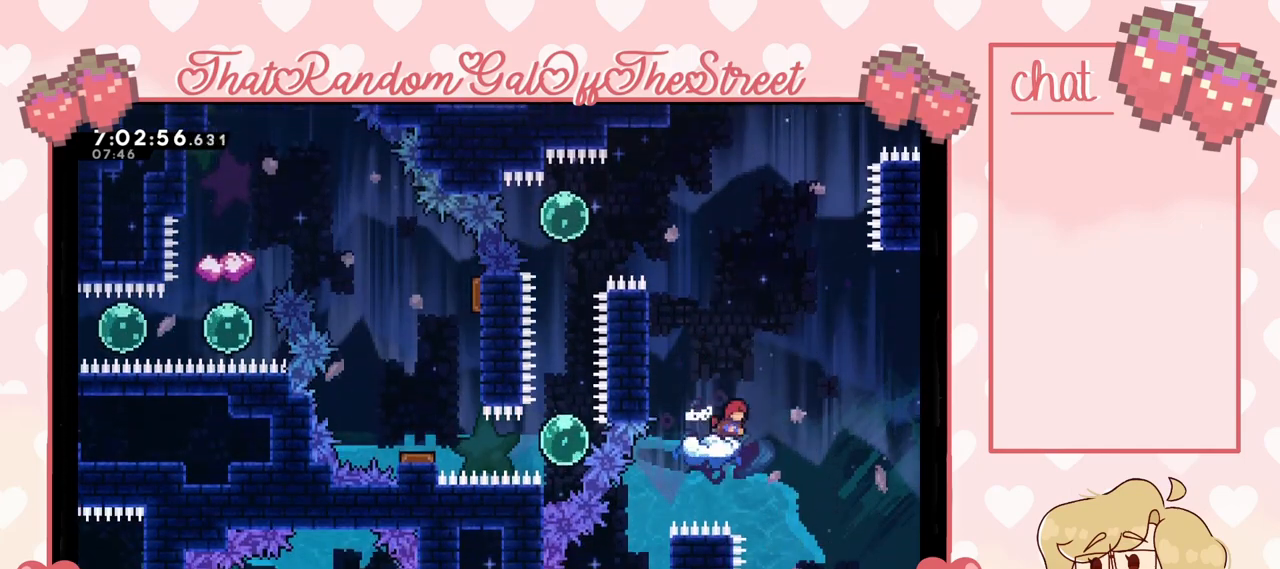
{"buttons": ["A"], "left_stick": "right", "right_stick": "center", "events": [[133, "left_stick", "right"], [167, "A", "down"]]}
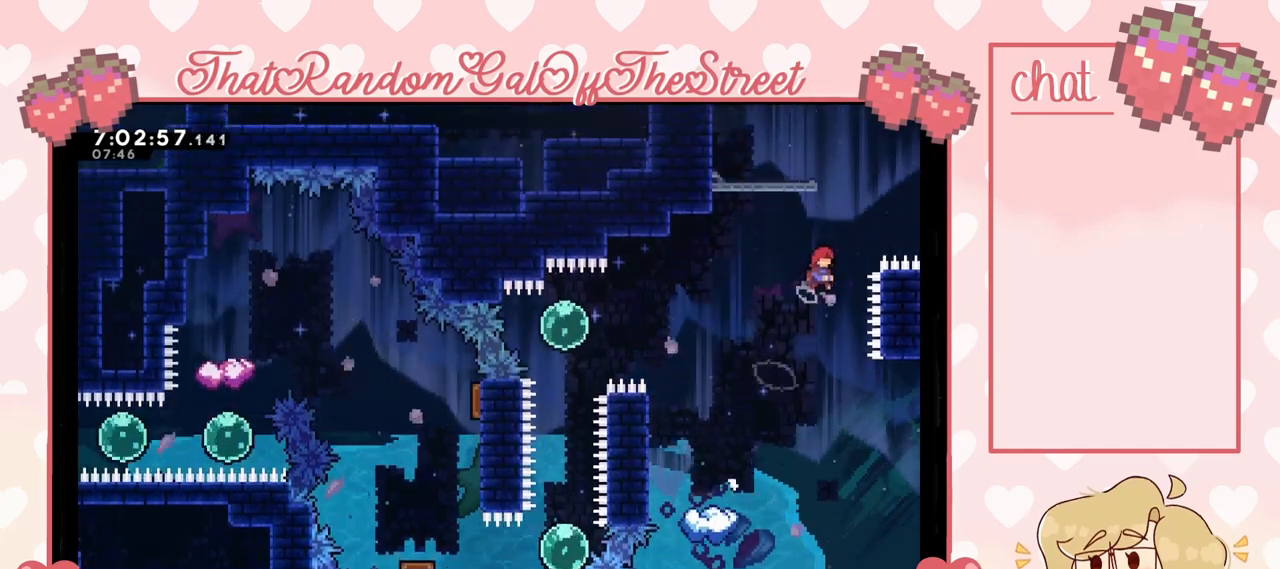
{"buttons": ["X"], "left_stick": "up-left", "right_stick": "center", "events": [[100, "A", "up"], [133, "left_stick", "up"], [167, "X", "down"], [300, "left_stick", "up-left"]]}
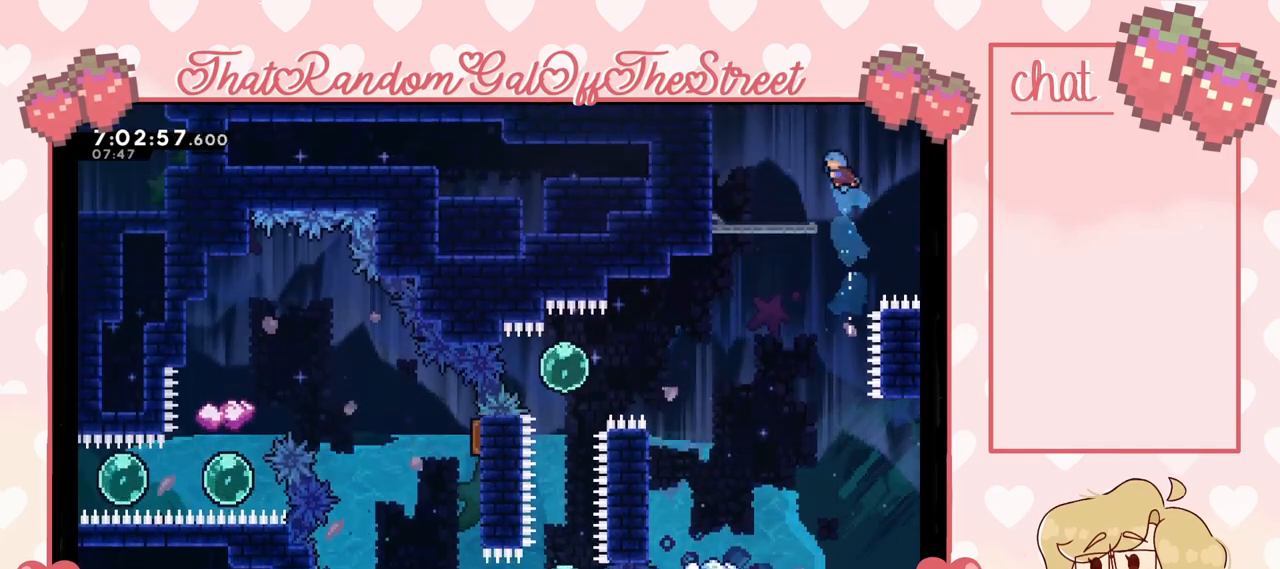
{"buttons": ["L2"], "left_stick": "up-right", "right_stick": "center", "events": [[233, "L2", "down"], [233, "X", "up"], [500, "left_stick", "up-right"]]}
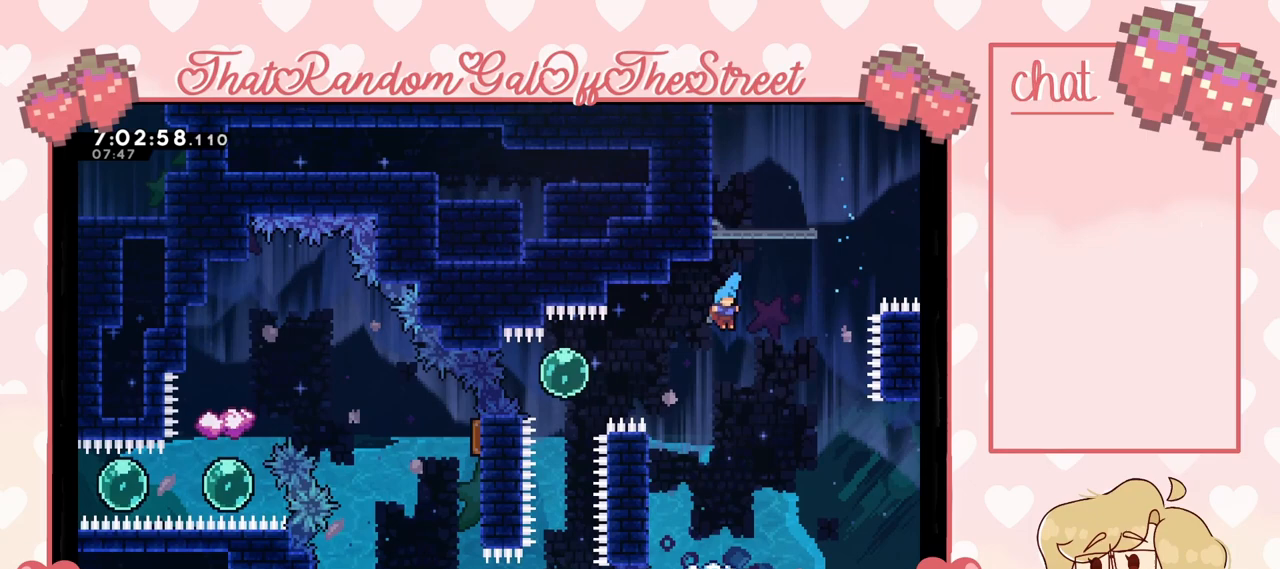
{"buttons": [], "left_stick": "center", "right_stick": "center", "events": [[167, "L2", "up"], [200, "left_stick", "center"]]}
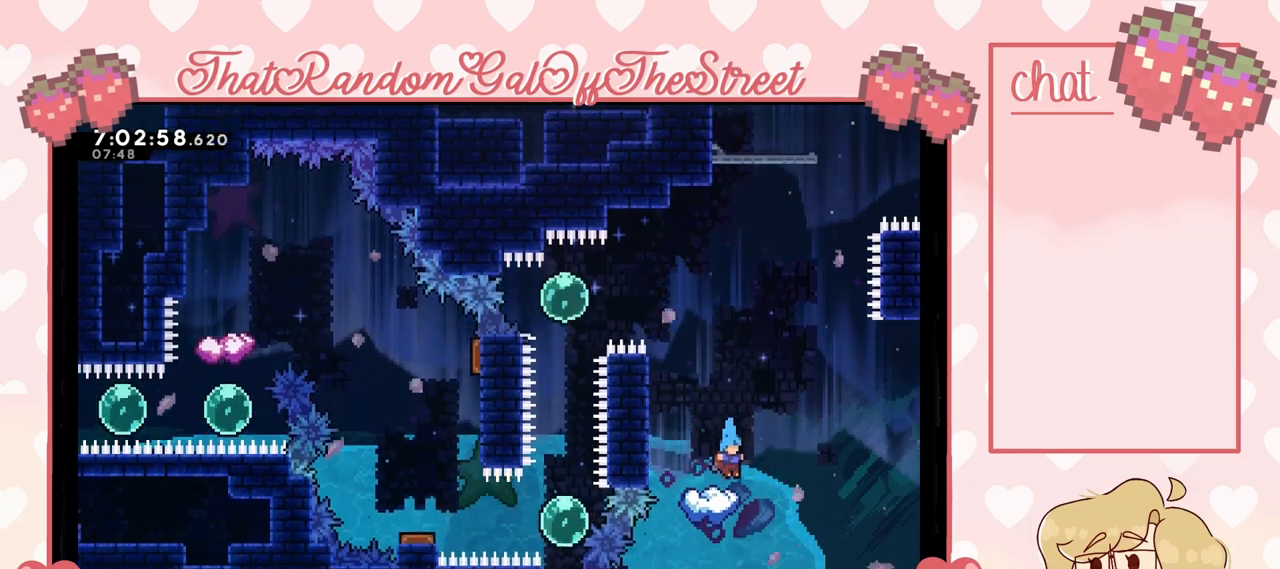
{"buttons": ["A"], "left_stick": "right", "right_stick": "center", "events": [[467, "left_stick", "right"], [500, "A", "down"]]}
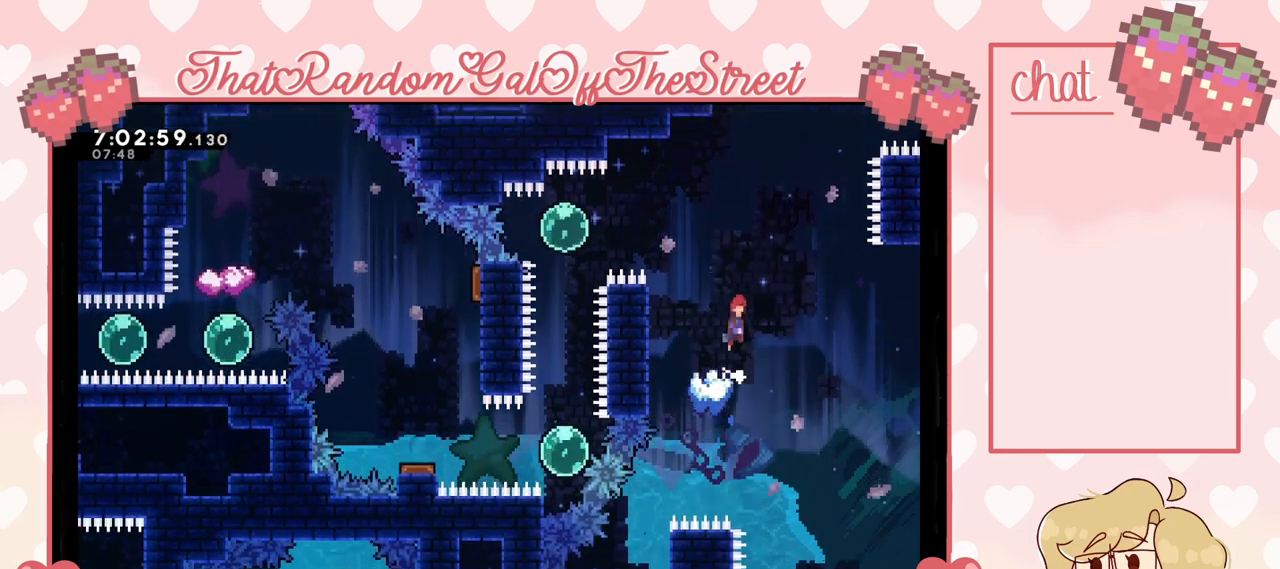
{"buttons": ["X"], "left_stick": "up-left", "right_stick": "center", "events": [[433, "left_stick", "up"], [467, "A", "up"], [500, "X", "down"], [500, "left_stick", "up-left"]]}
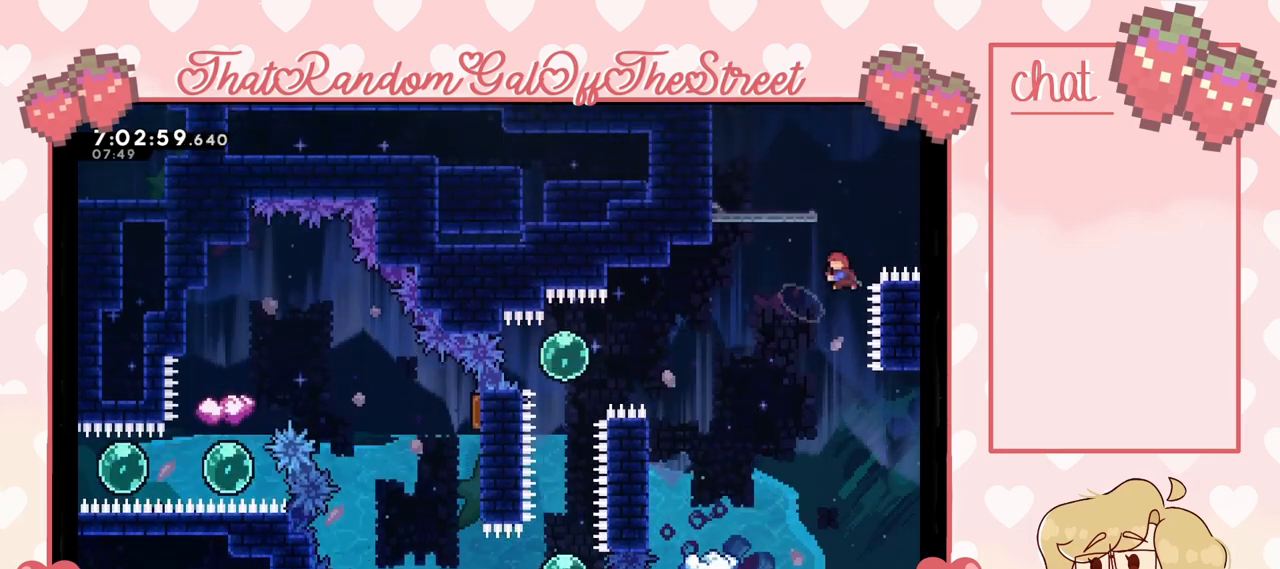
{"buttons": [], "left_stick": "right", "right_stick": "center", "events": [[467, "X", "up"], [500, "left_stick", "right"]]}
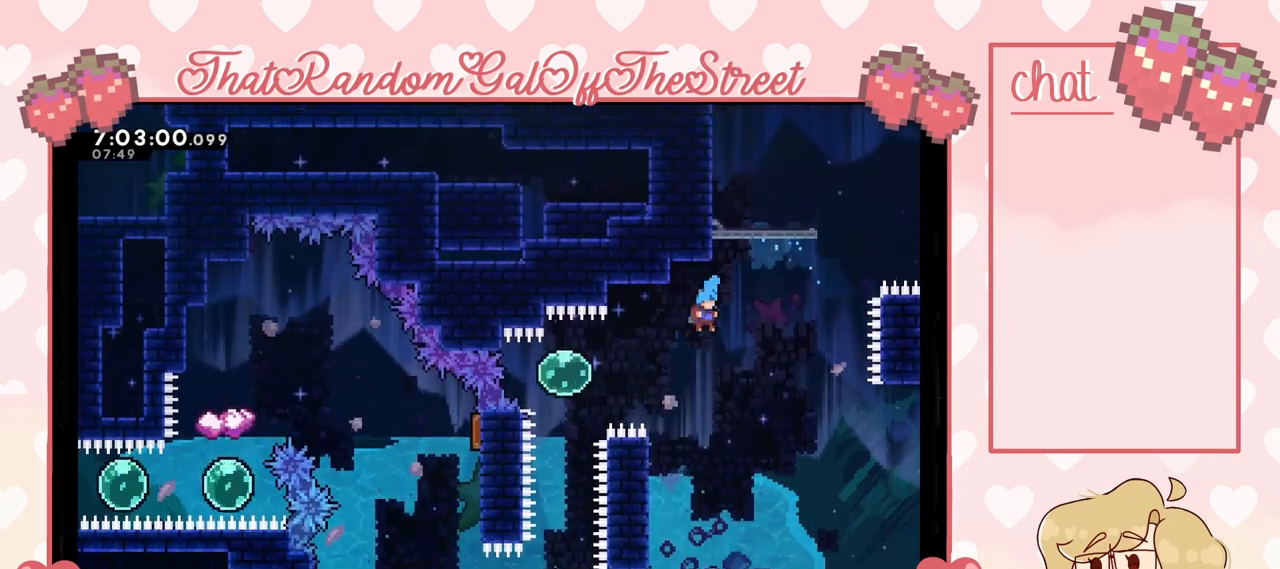
{"buttons": [], "left_stick": "right", "right_stick": "center", "events": [[133, "left_stick", "center"], [500, "left_stick", "right"]]}
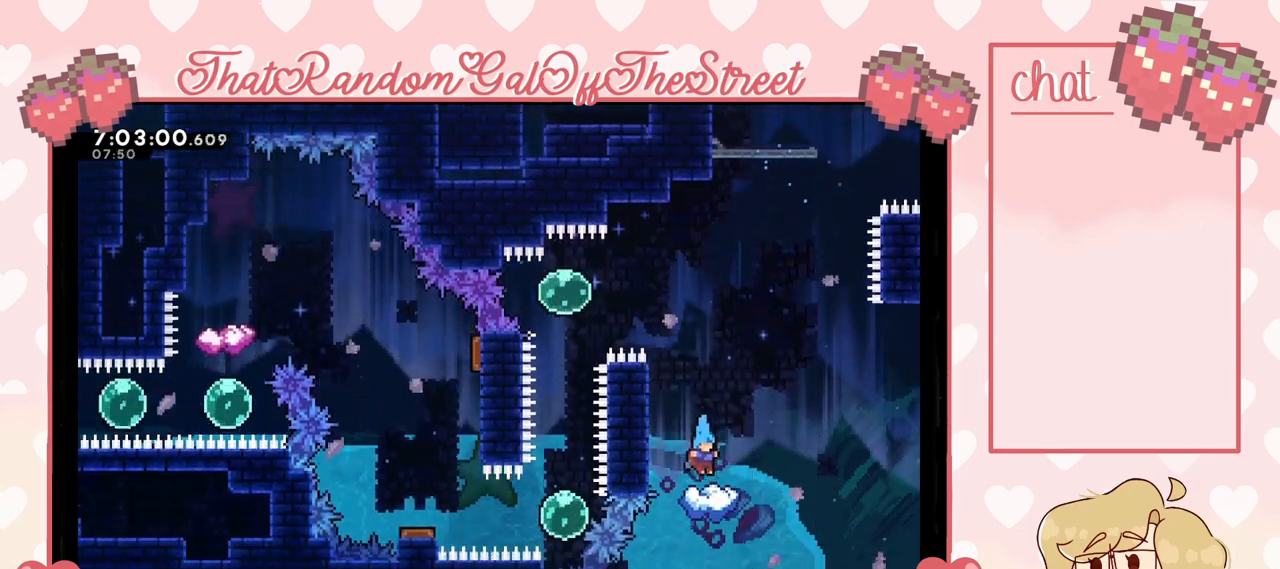
{"buttons": ["A"], "left_stick": "right", "right_stick": "center", "events": [[100, "left_stick", "center"], [333, "left_stick", "right"], [400, "A", "down"]]}
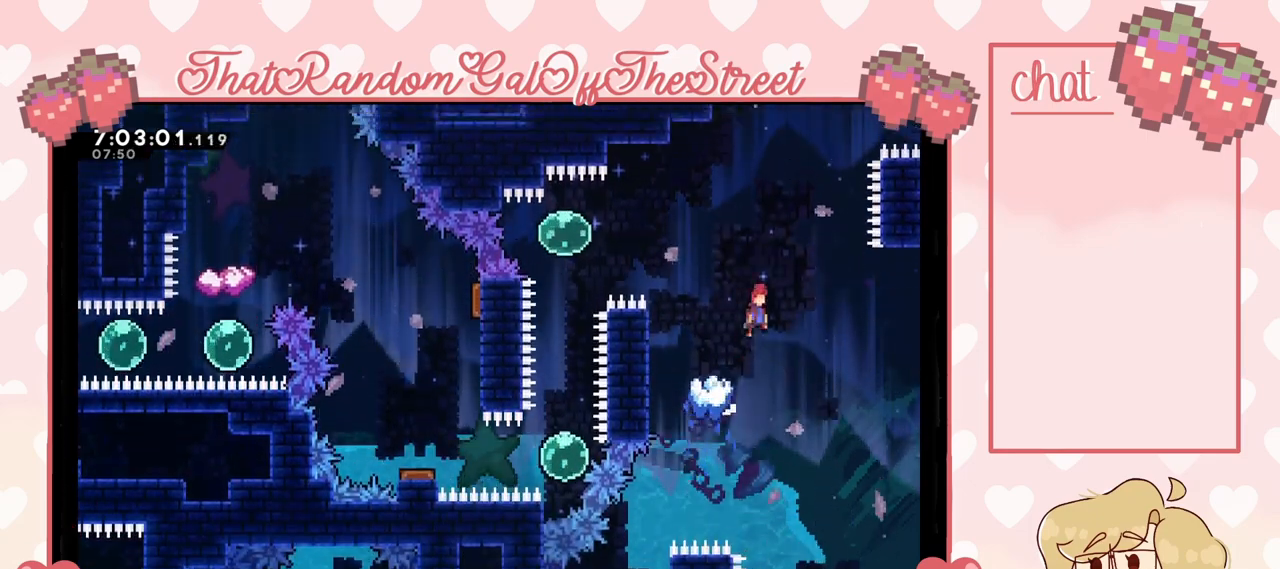
{"buttons": ["X"], "left_stick": "up-left", "right_stick": "center", "events": [[433, "A", "up"], [433, "left_stick", "up-left"], [467, "X", "down"]]}
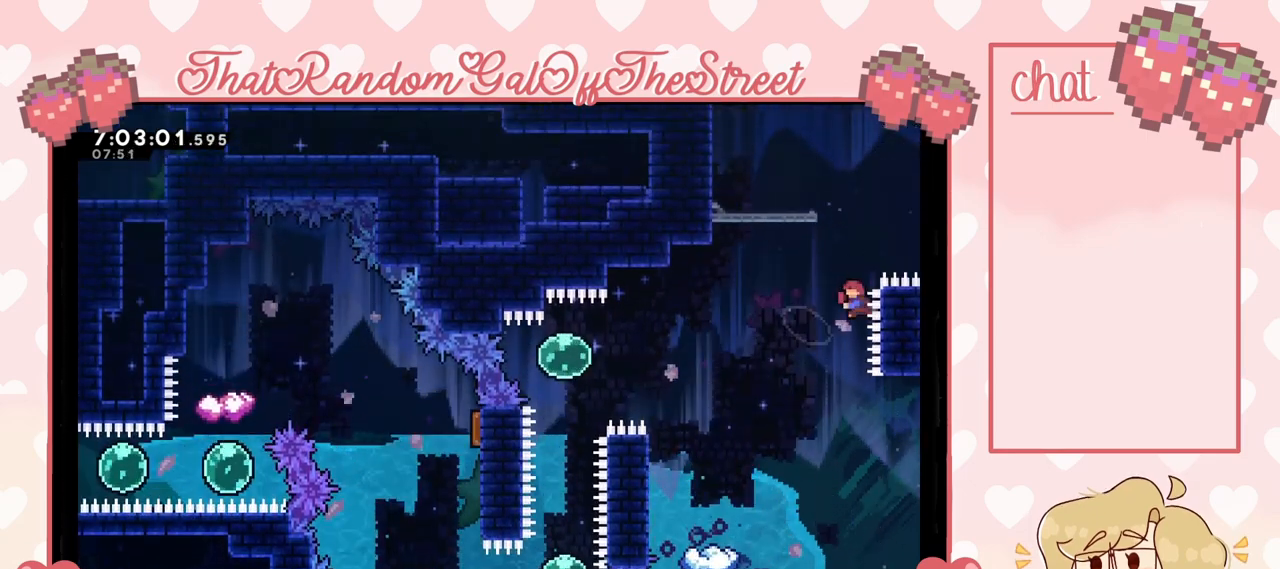
{"buttons": [], "left_stick": "up-right", "right_stick": "center", "events": [[367, "left_stick", "up-right"], [500, "X", "up"]]}